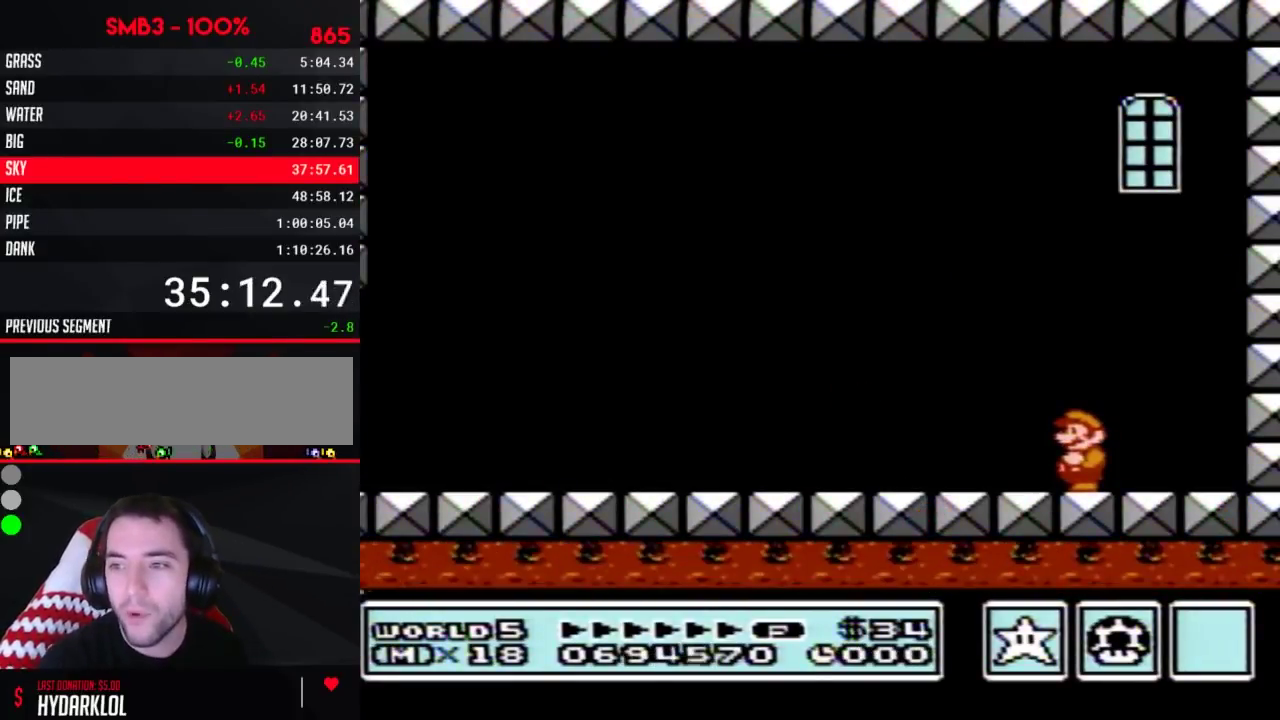
Gameplay with a controller (Nintendo layout); each line is a JSON object with the inputs held at the frame after it. "events" lists button and stick changes between this image and that frame as [ms after this image, input, new state], when the widget could be followed in between. Not read: L3 R3.
{"buttons": [], "events": []}
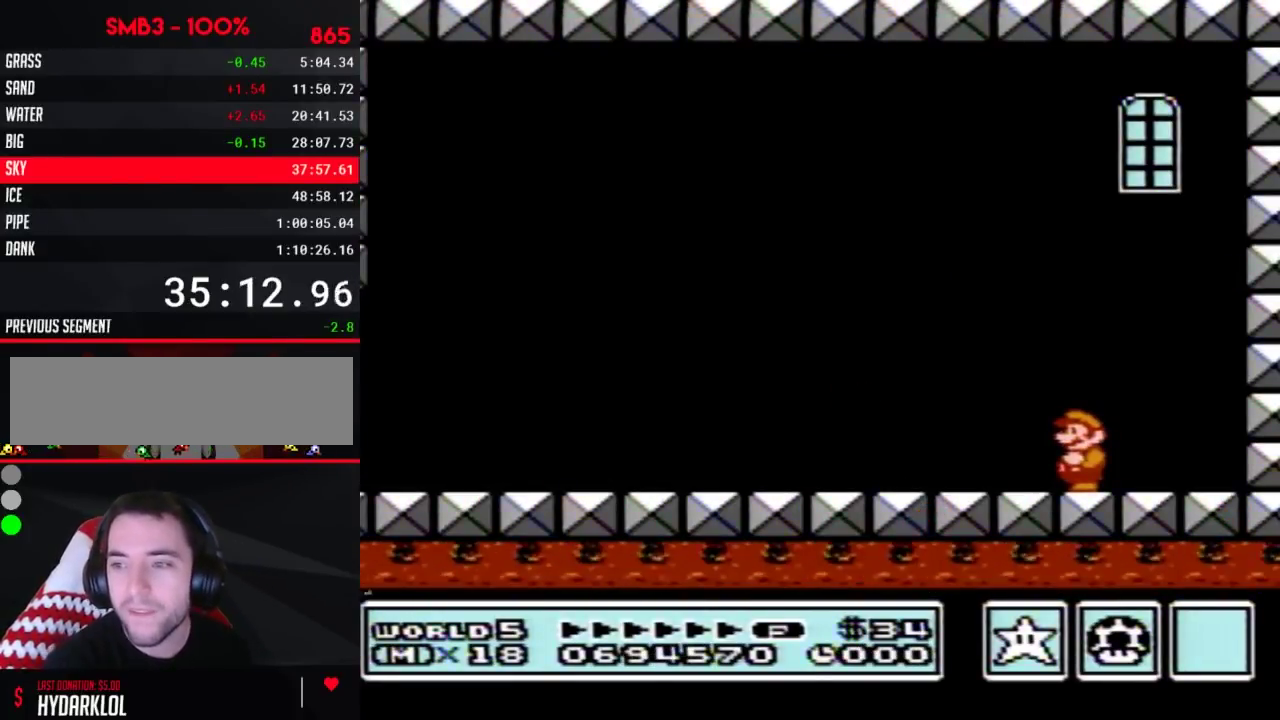
{"buttons": [], "events": []}
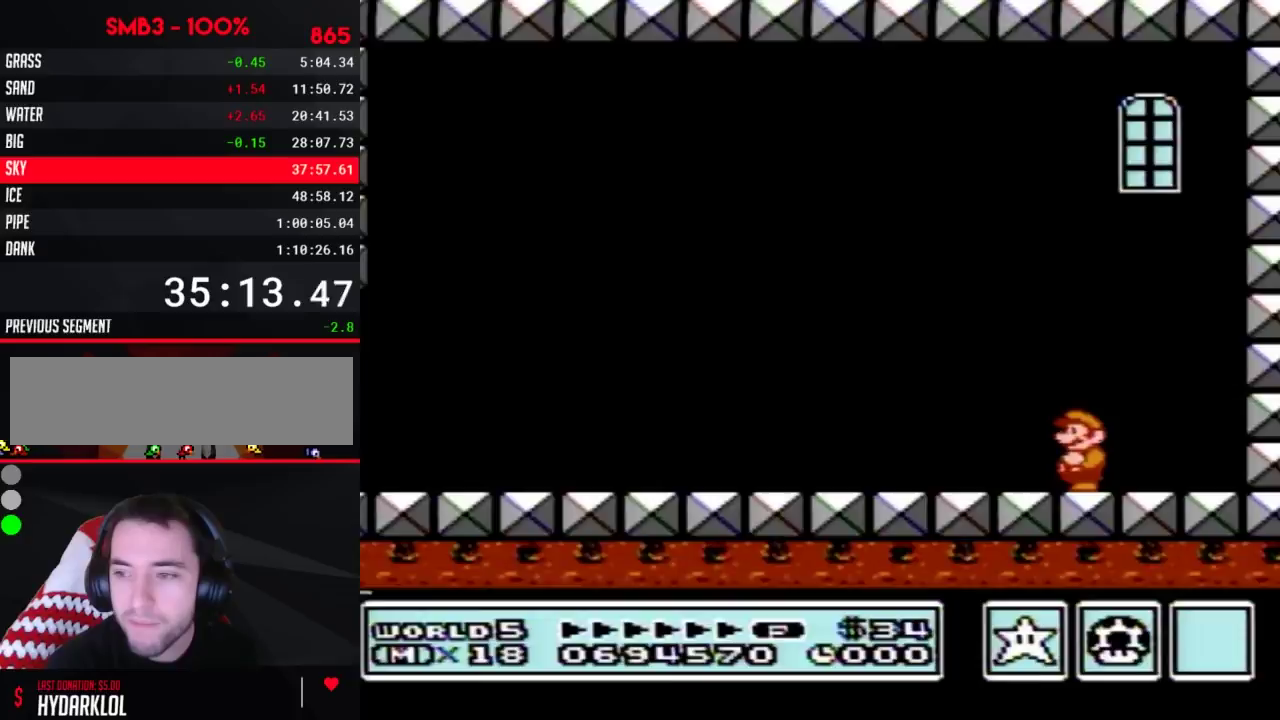
{"buttons": [], "events": []}
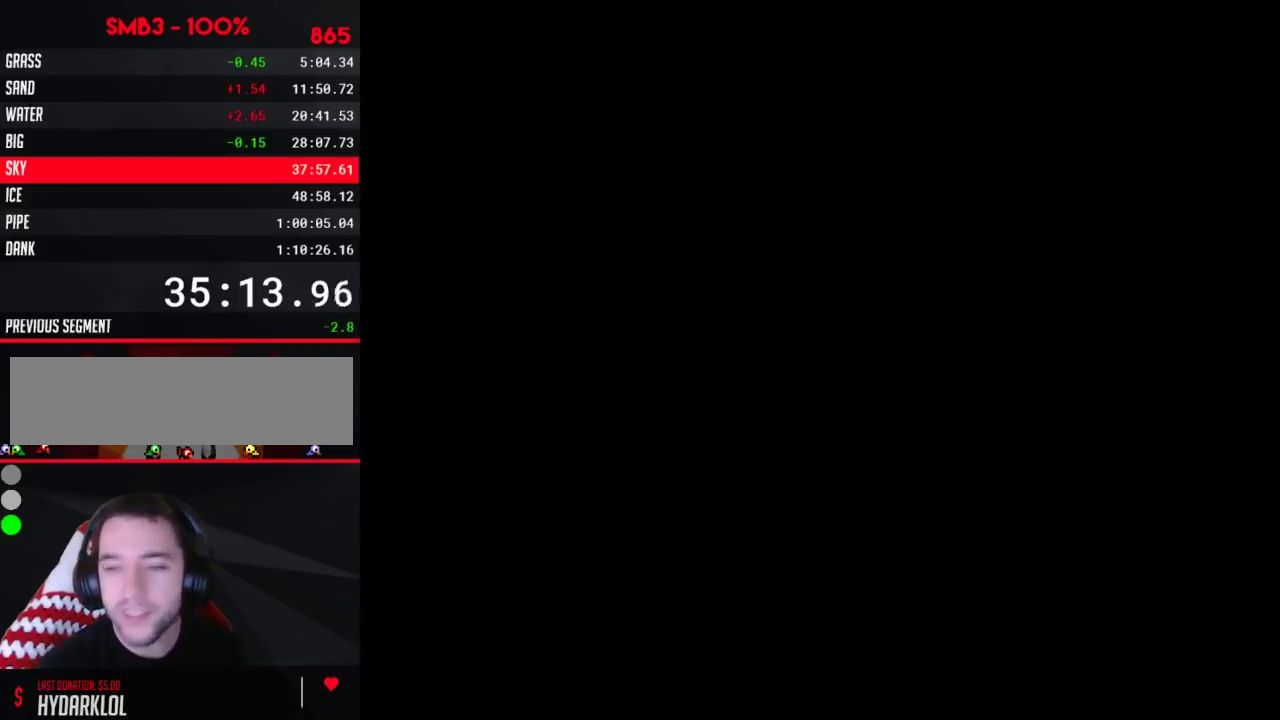
{"buttons": [], "events": []}
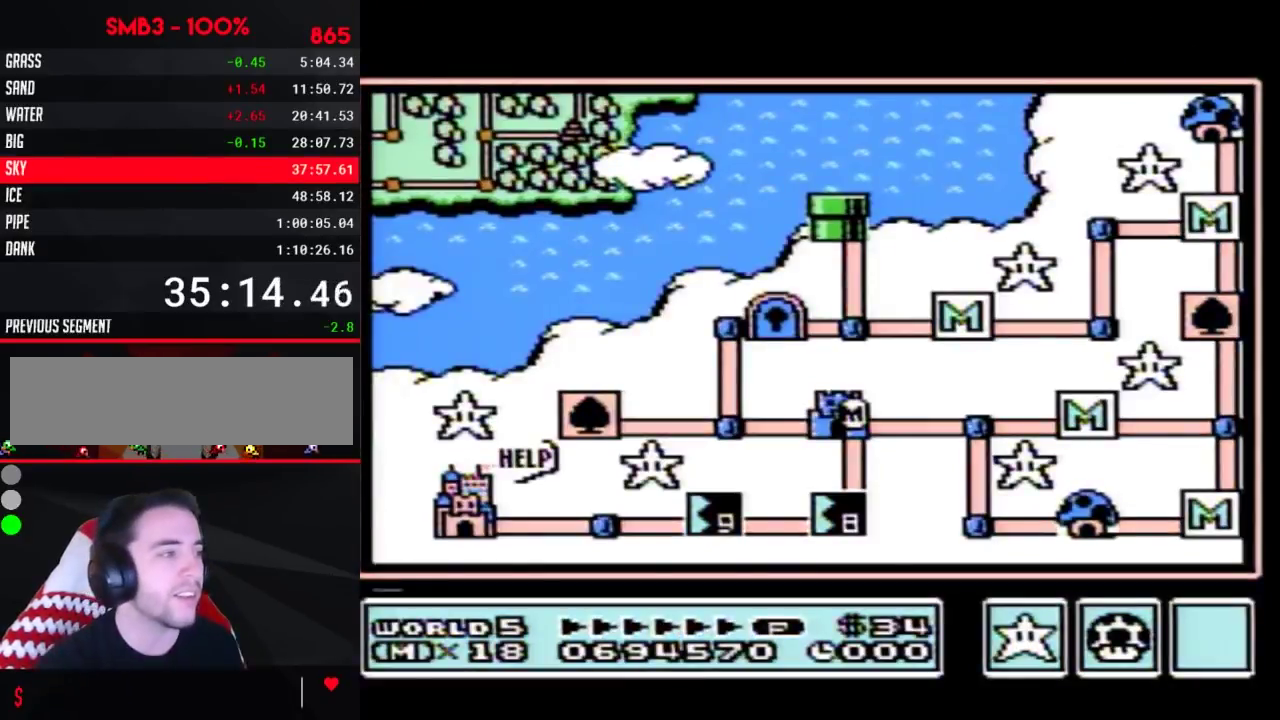
{"buttons": ["DPAD_DOWN"], "events": [[283, "DPAD_DOWN", "down"]]}
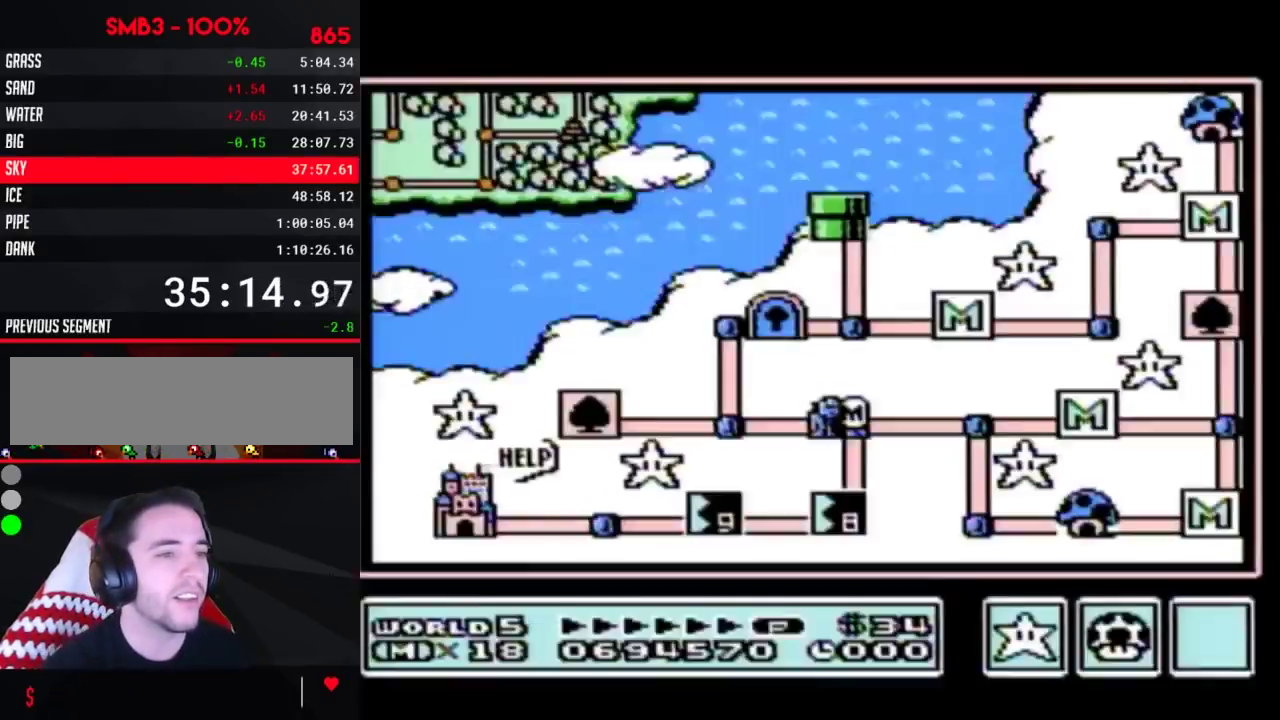
{"buttons": ["DPAD_DOWN"], "events": []}
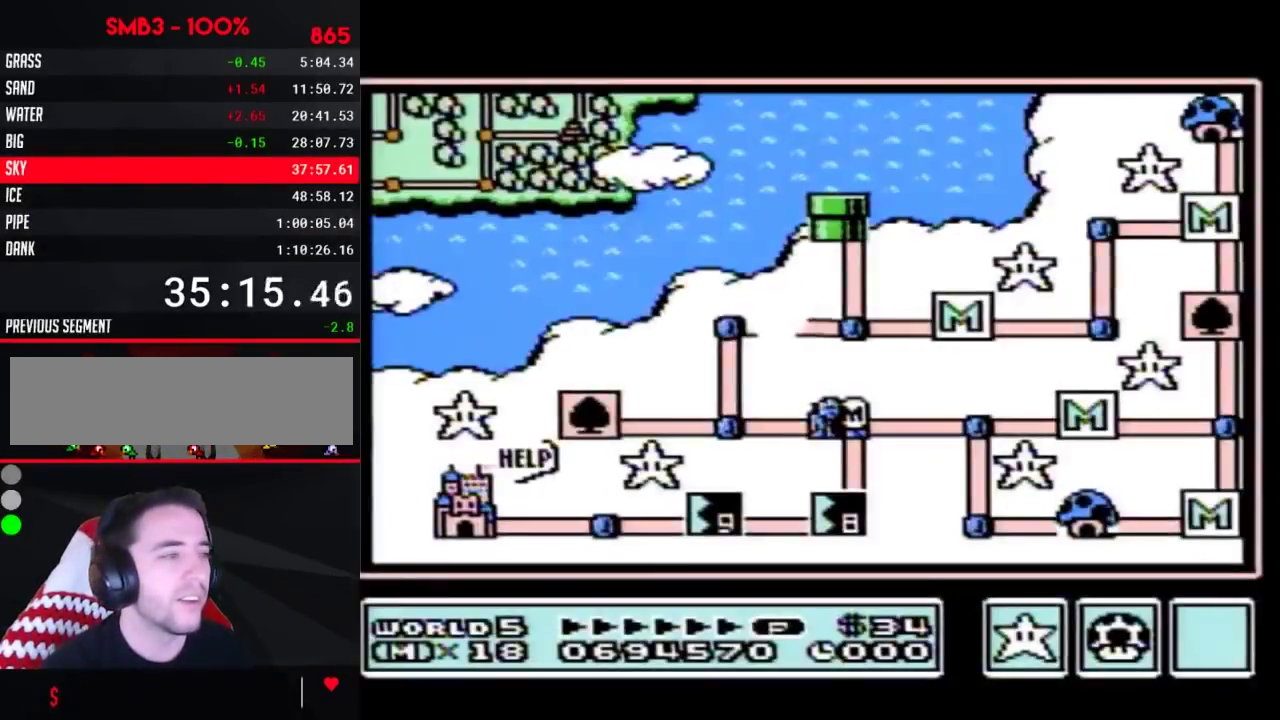
{"buttons": ["DPAD_DOWN"], "events": []}
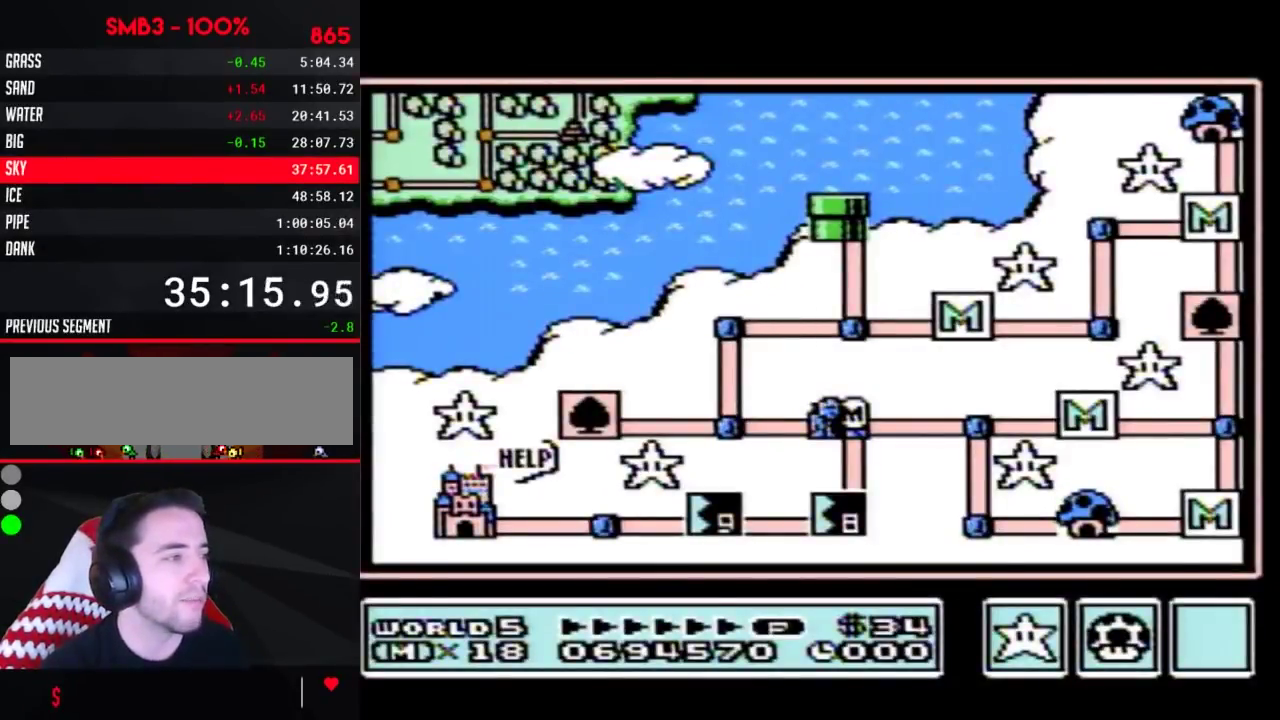
{"buttons": ["DPAD_DOWN"], "events": []}
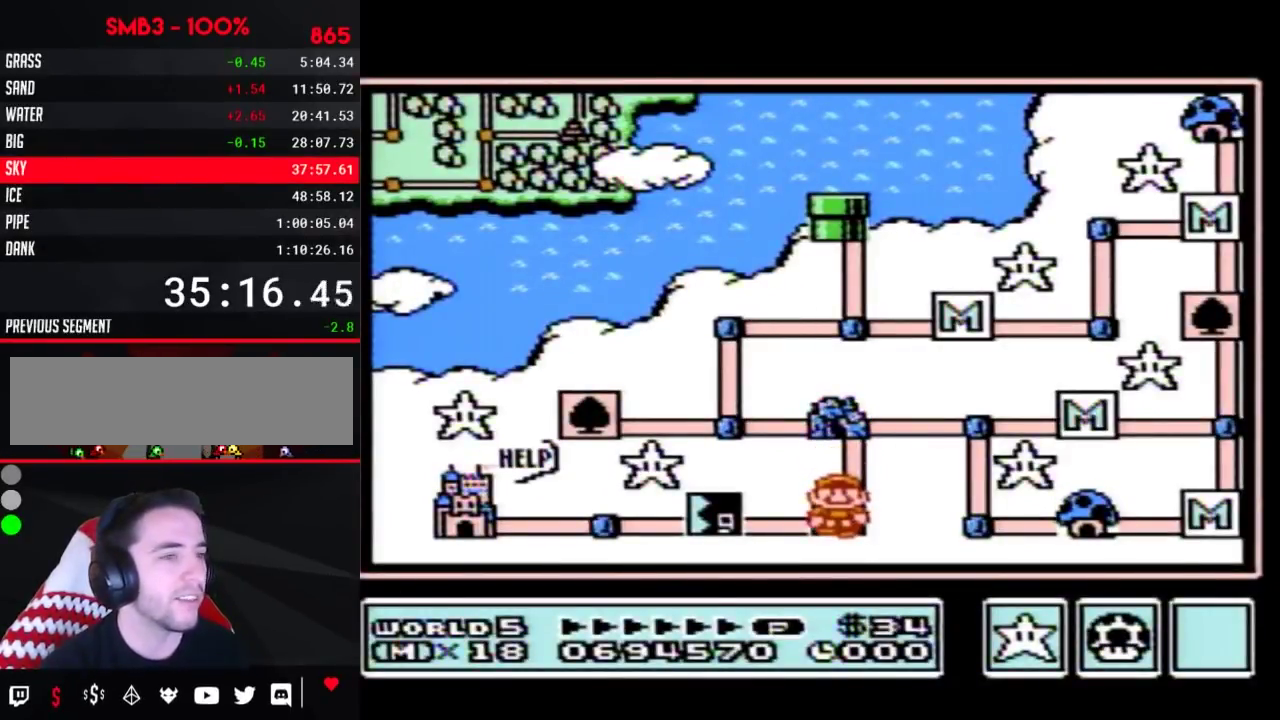
{"buttons": ["DPAD_DOWN"], "events": []}
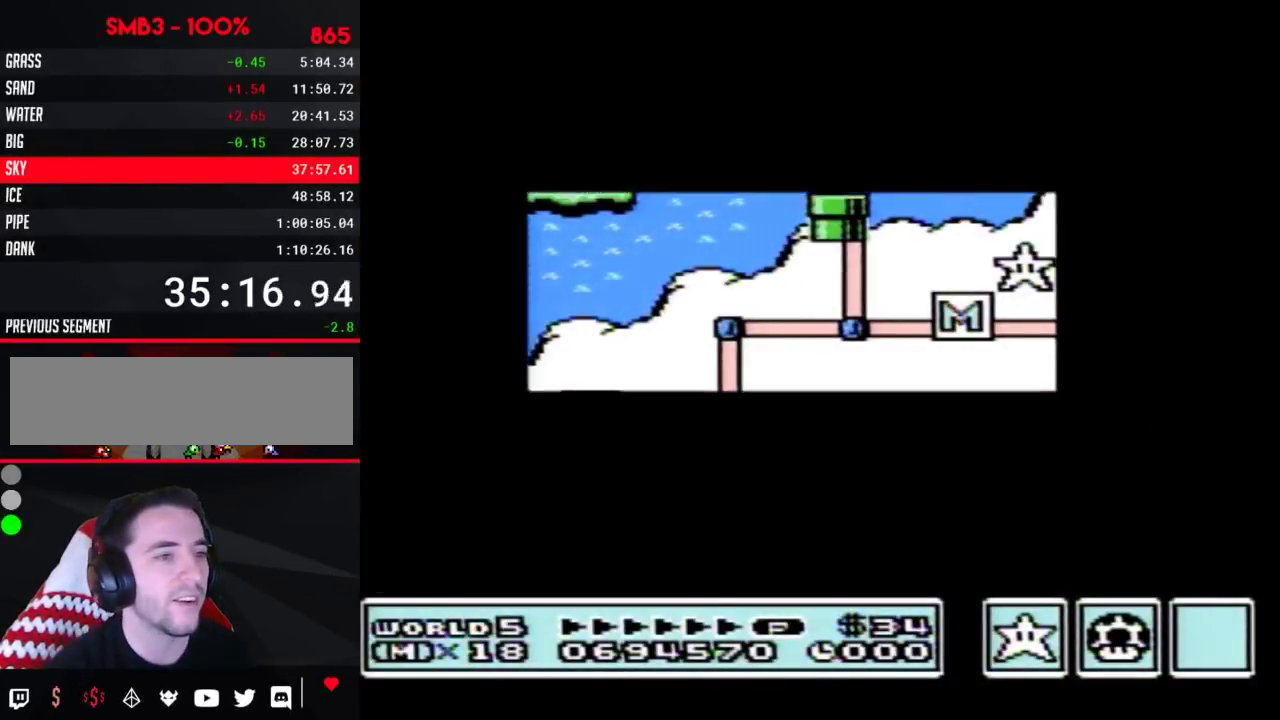
{"buttons": ["DPAD_DOWN"], "events": []}
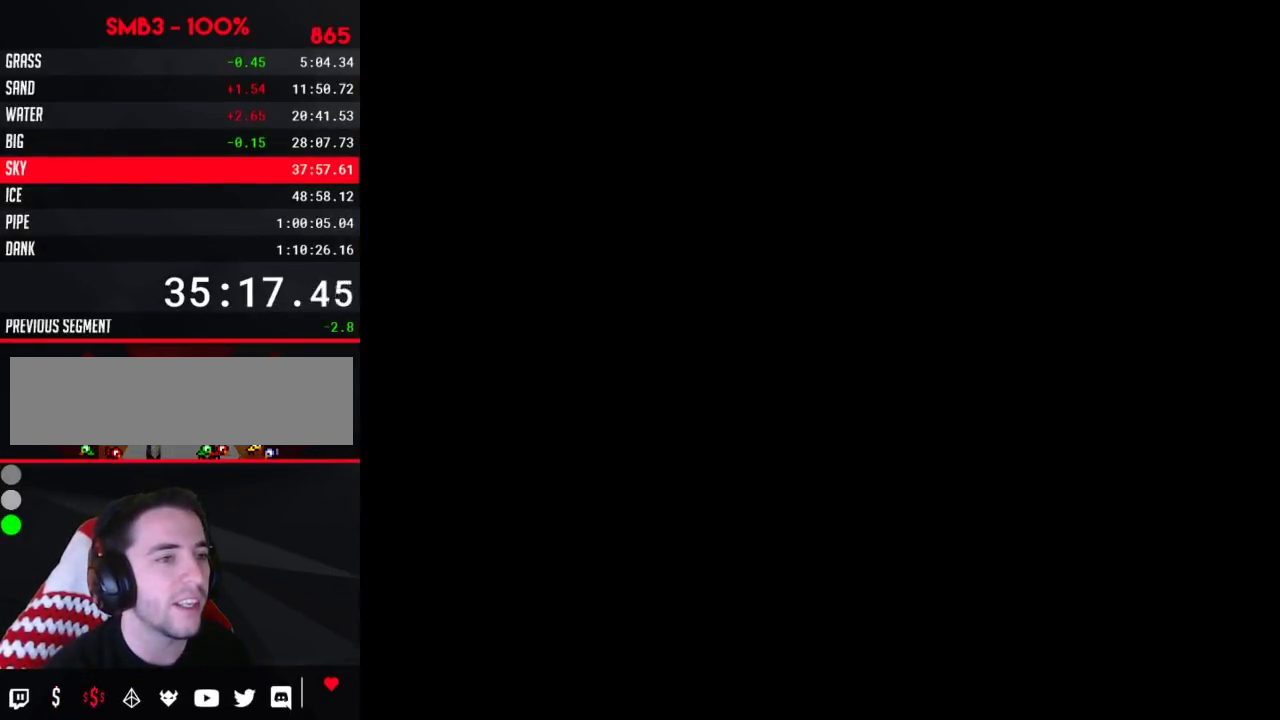
{"buttons": ["B", "DPAD_RIGHT"], "events": [[100, "DPAD_DOWN", "up"], [167, "B", "down"], [167, "DPAD_RIGHT", "down"]]}
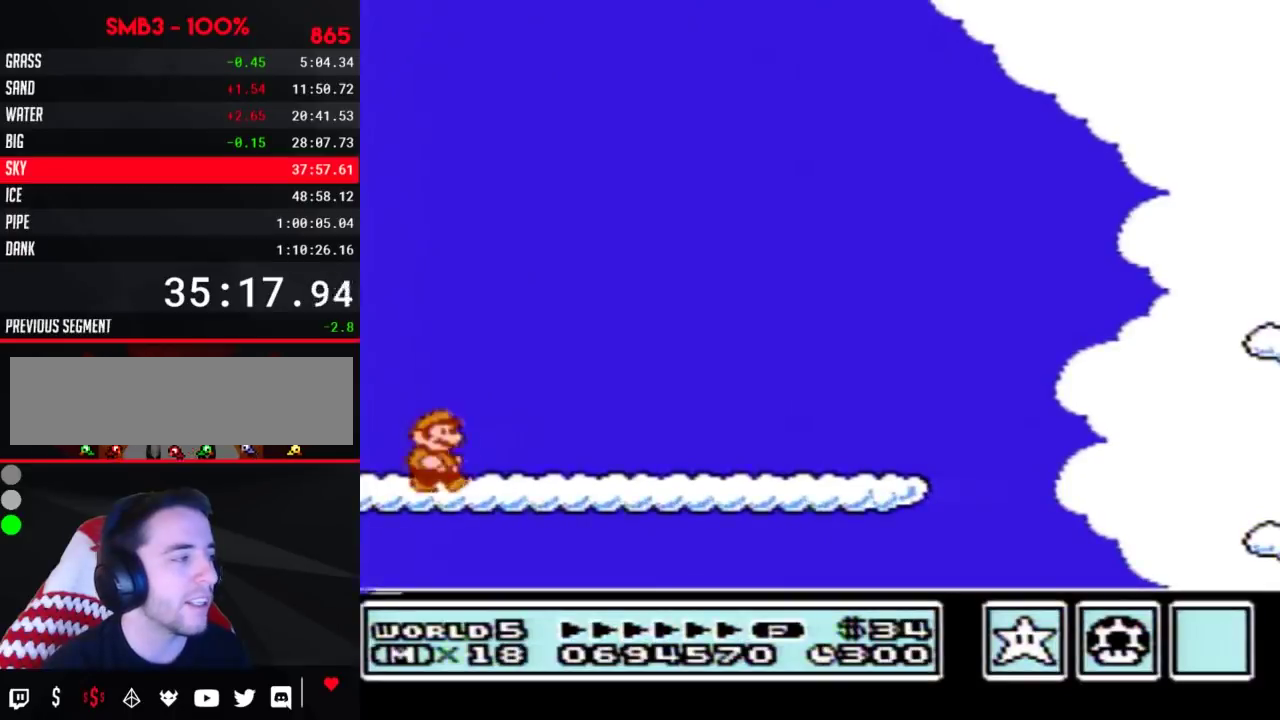
{"buttons": ["B", "DPAD_RIGHT"], "events": []}
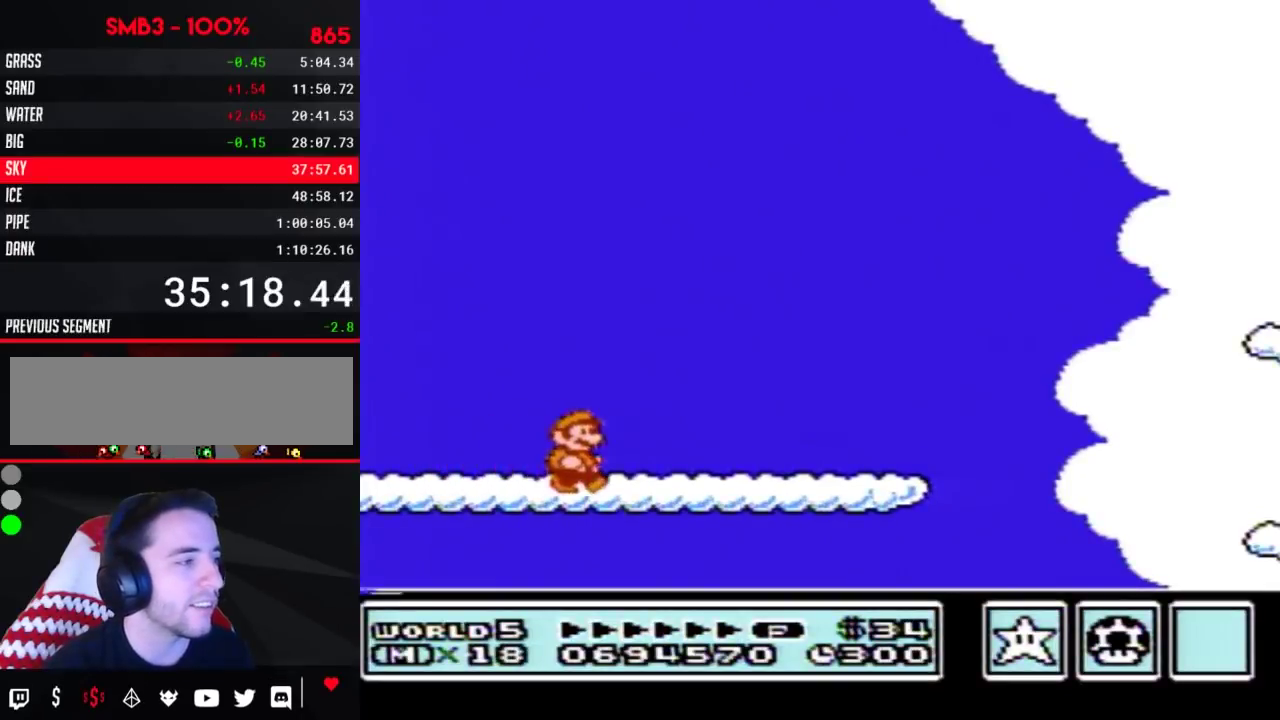
{"buttons": ["B", "DPAD_RIGHT"], "events": []}
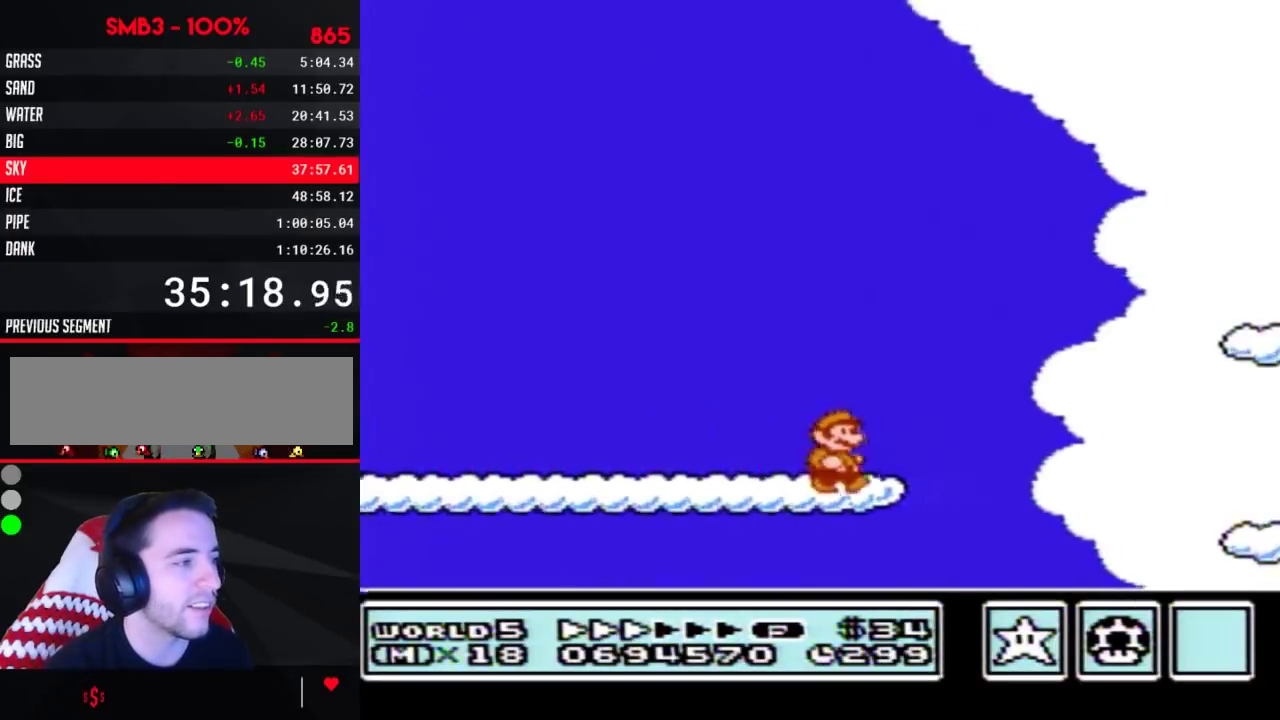
{"buttons": ["B", "DPAD_RIGHT"], "events": [[133, "A", "down"], [200, "A", "up"]]}
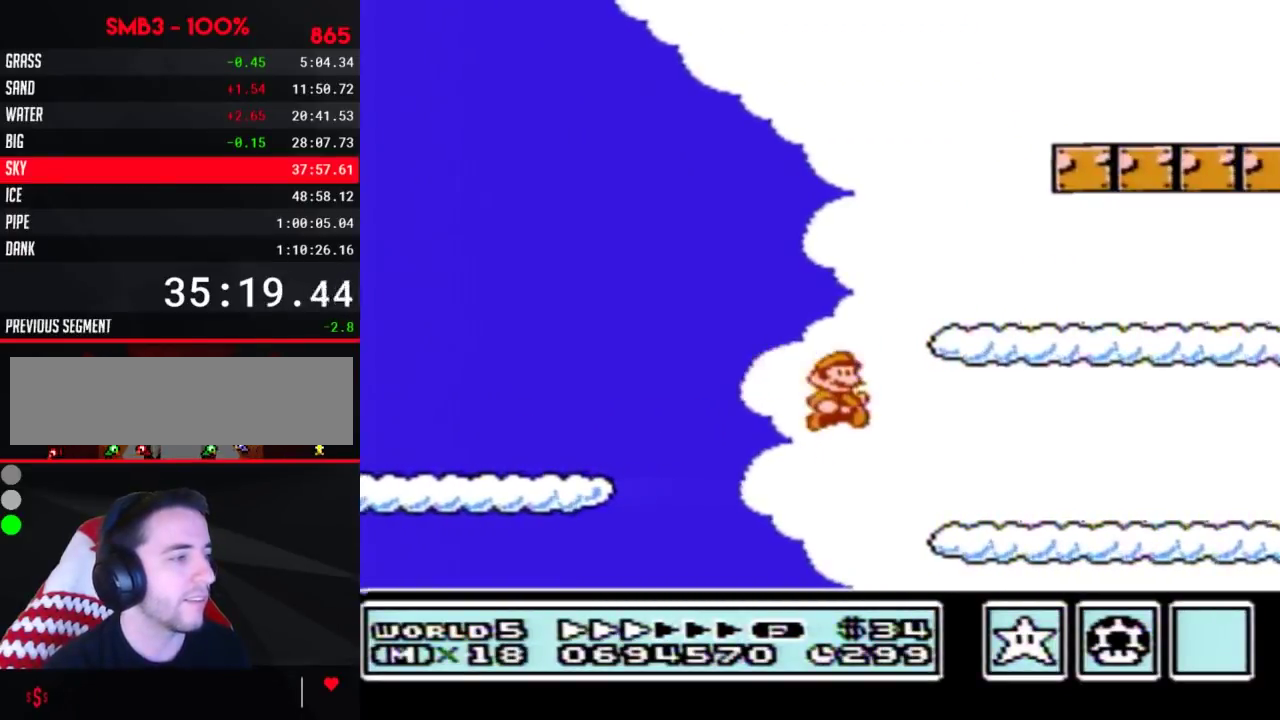
{"buttons": ["B", "DPAD_RIGHT"], "events": []}
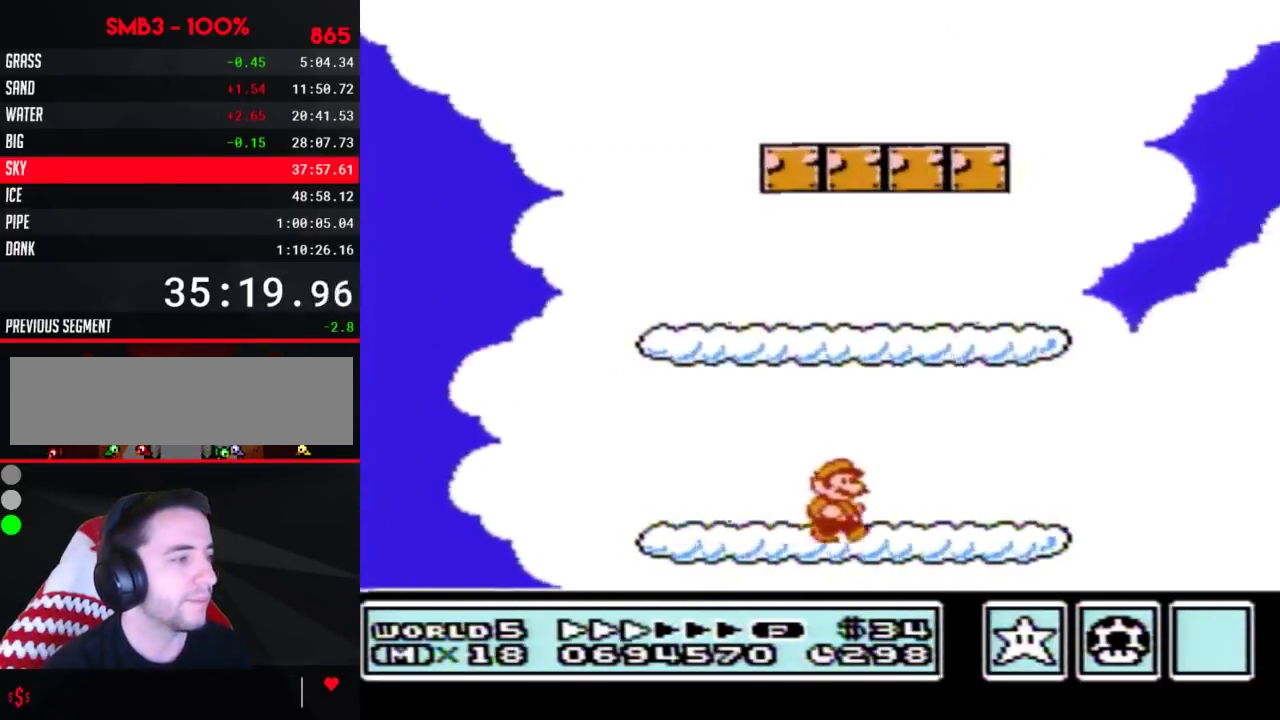
{"buttons": ["A", "B", "DPAD_RIGHT"], "events": [[417, "A", "down"]]}
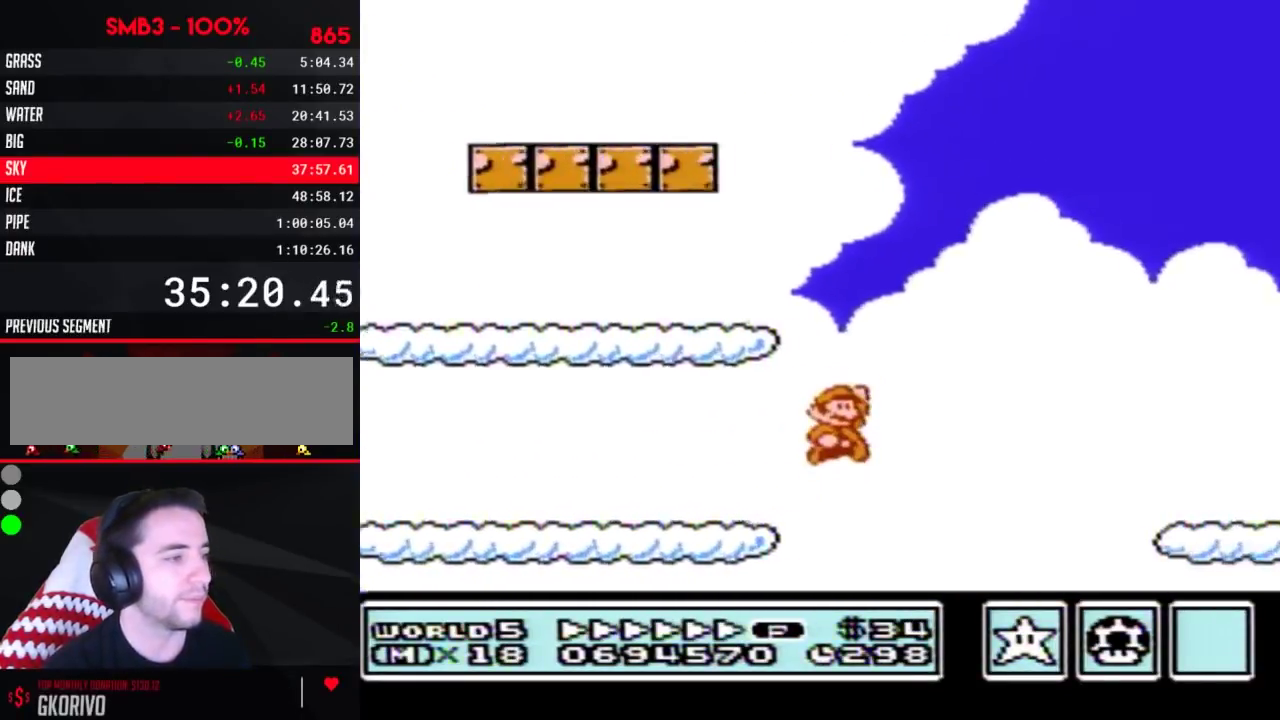
{"buttons": ["B", "DPAD_RIGHT"], "events": [[167, "A", "up"]]}
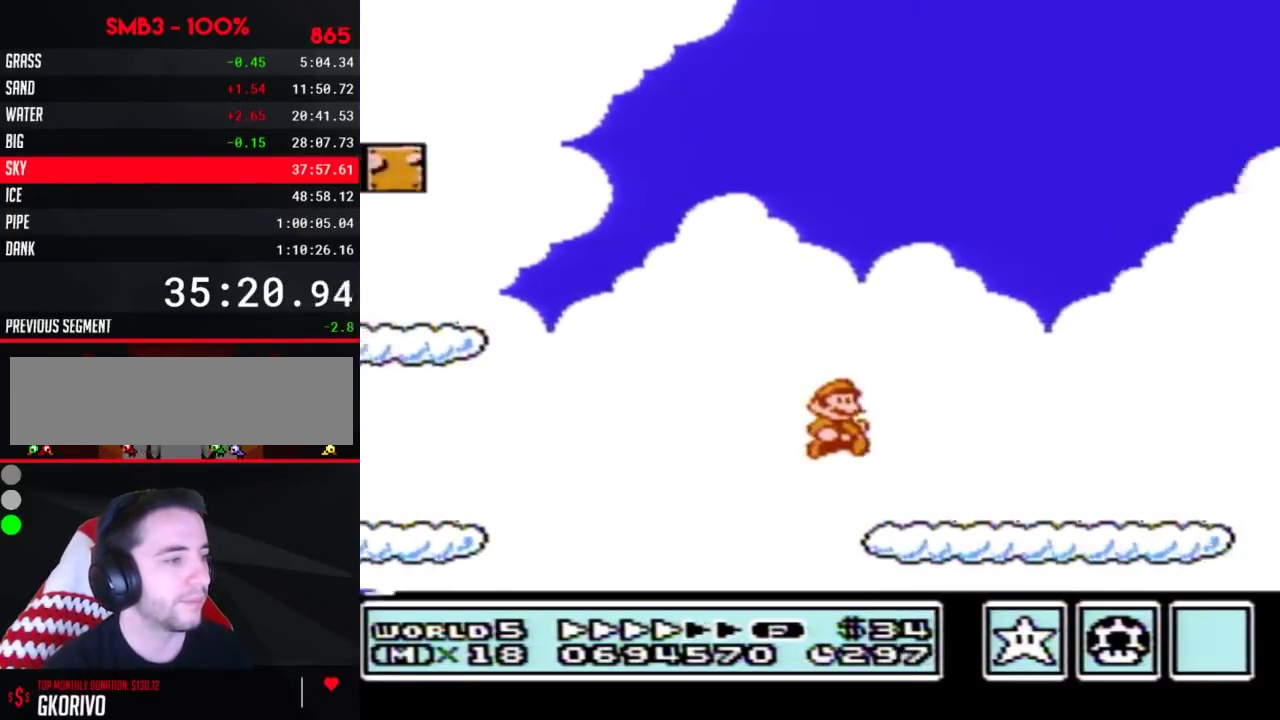
{"buttons": ["B", "DPAD_RIGHT"], "events": []}
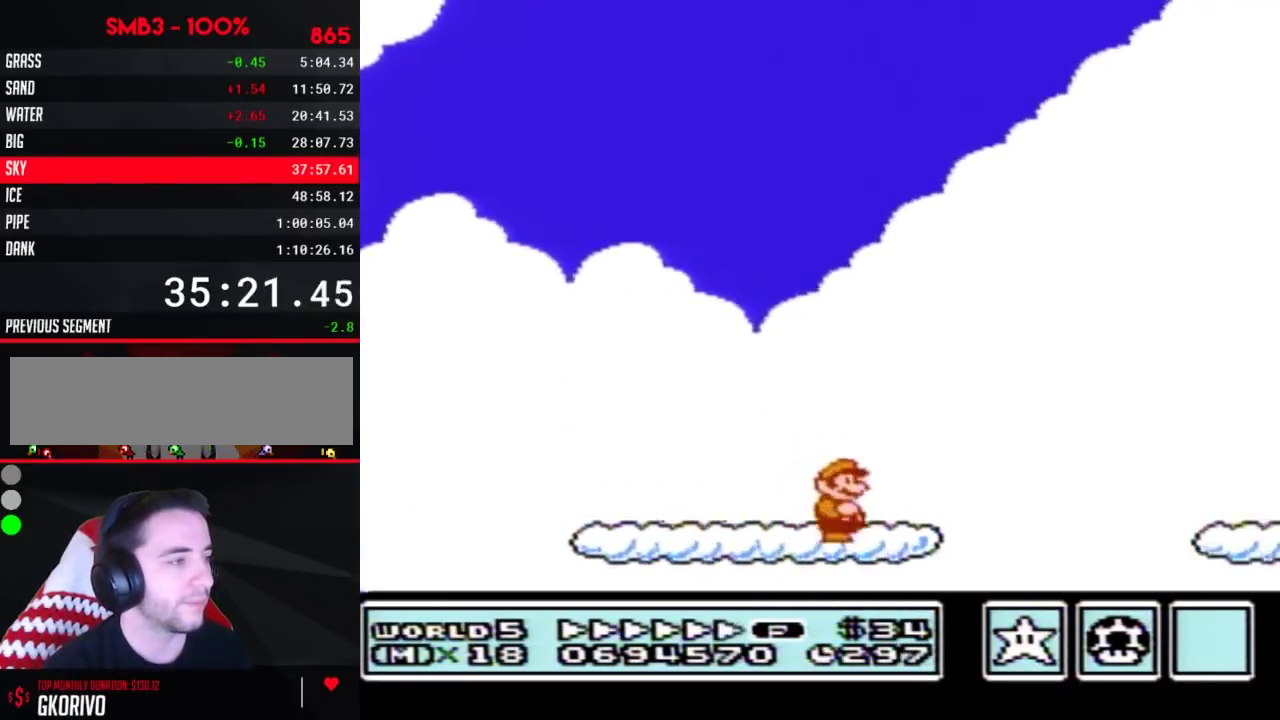
{"buttons": ["B", "DPAD_RIGHT"], "events": [[200, "A", "down"], [300, "A", "up"]]}
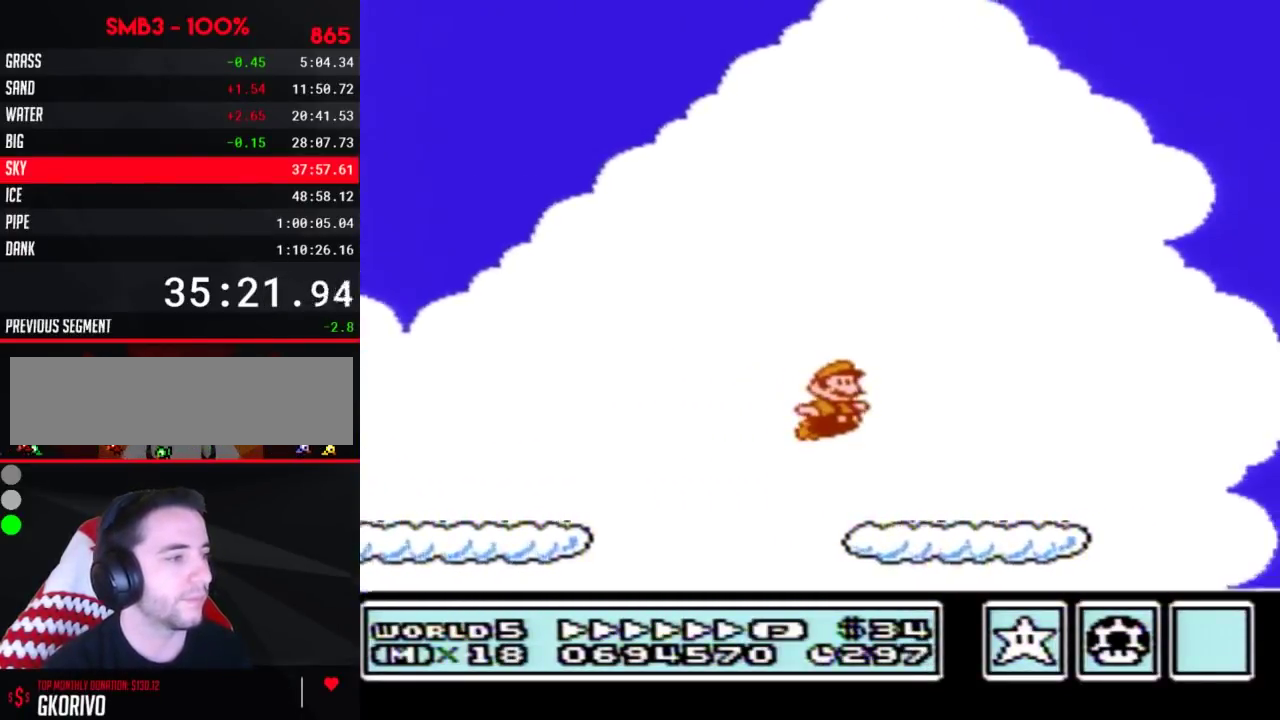
{"buttons": ["B", "DPAD_RIGHT"], "events": [[300, "A", "down"], [350, "A", "up"]]}
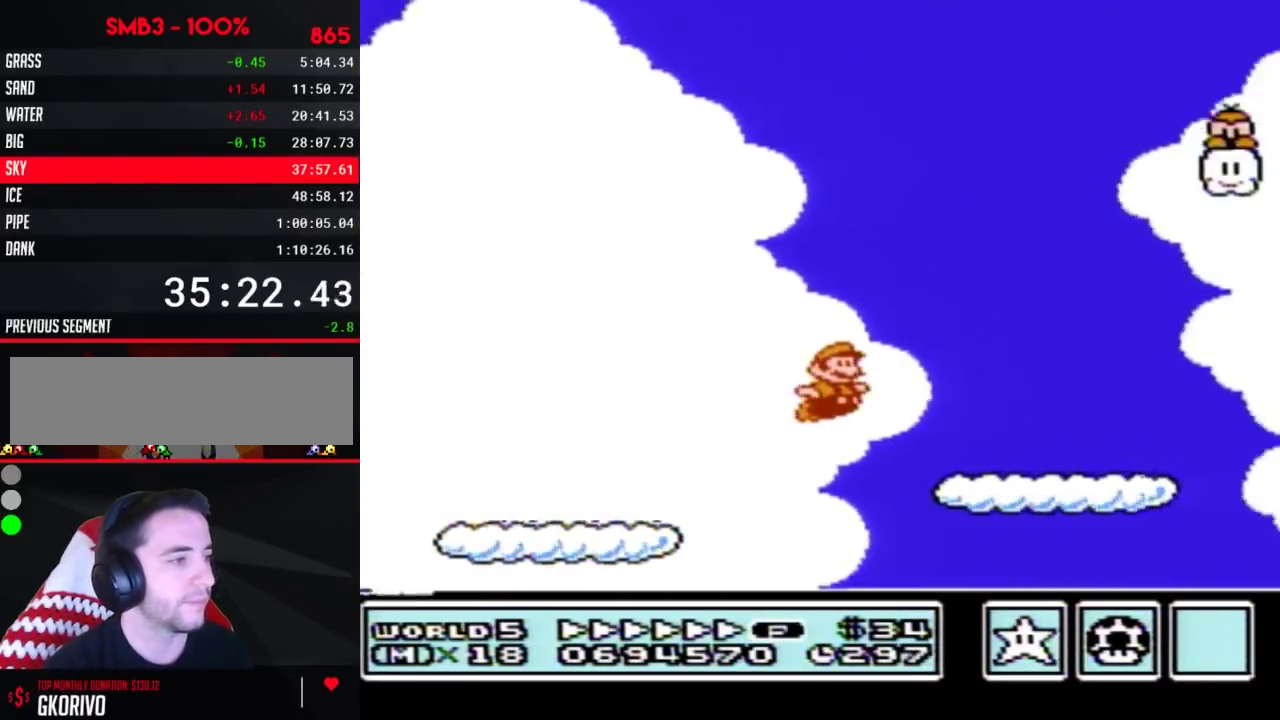
{"buttons": ["B", "DPAD_RIGHT"], "events": [[300, "A", "down"], [351, "A", "up"]]}